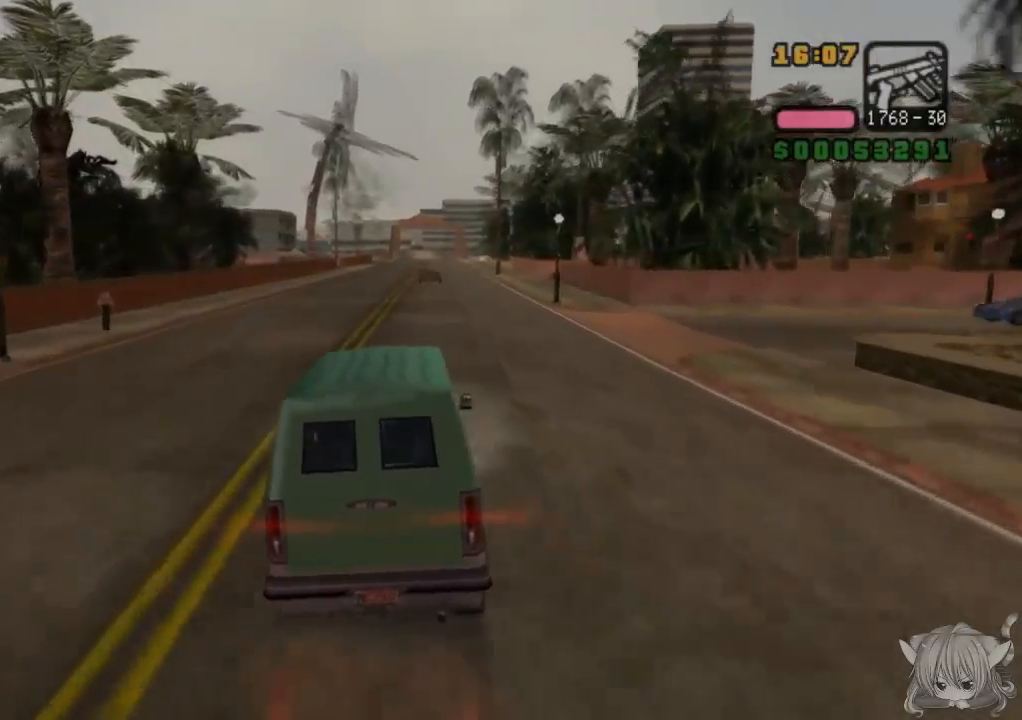
Gameplay with a controller (arcade stick); each line is a JSON object with the inputs held at the frame after it. "events" lists button and stick changes between this image and that frame as [ms after this image, input, new state], when the widget could be followed in between. Not read: L3 R3.
{"buttons": ["CROSS"], "left_stick": "center", "events": []}
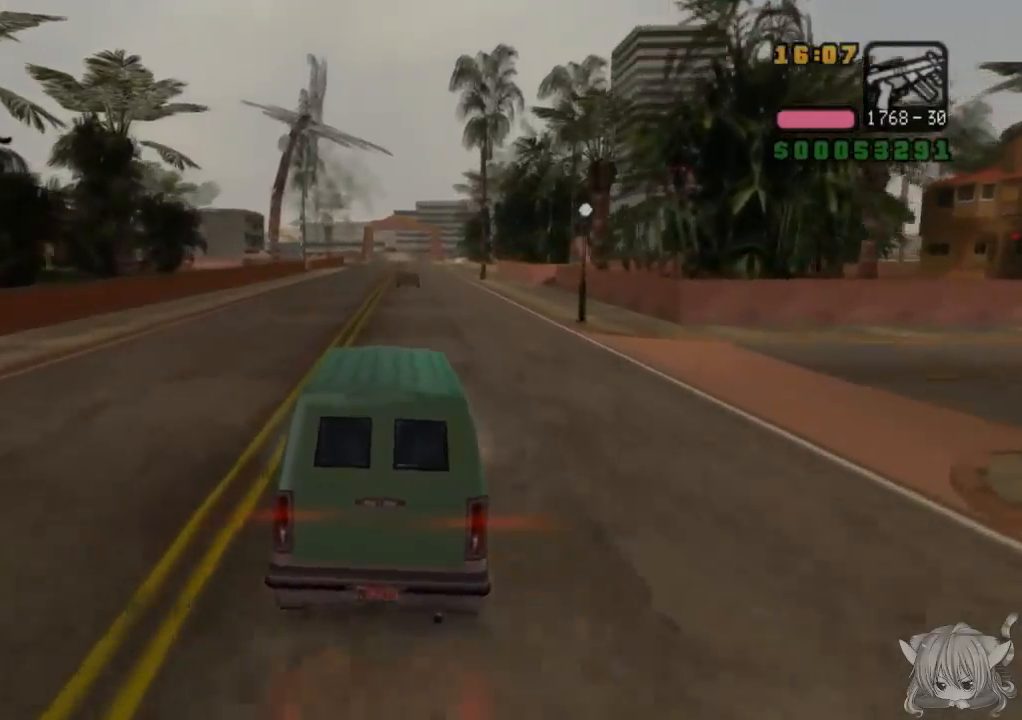
{"buttons": ["CROSS"], "left_stick": "center", "events": []}
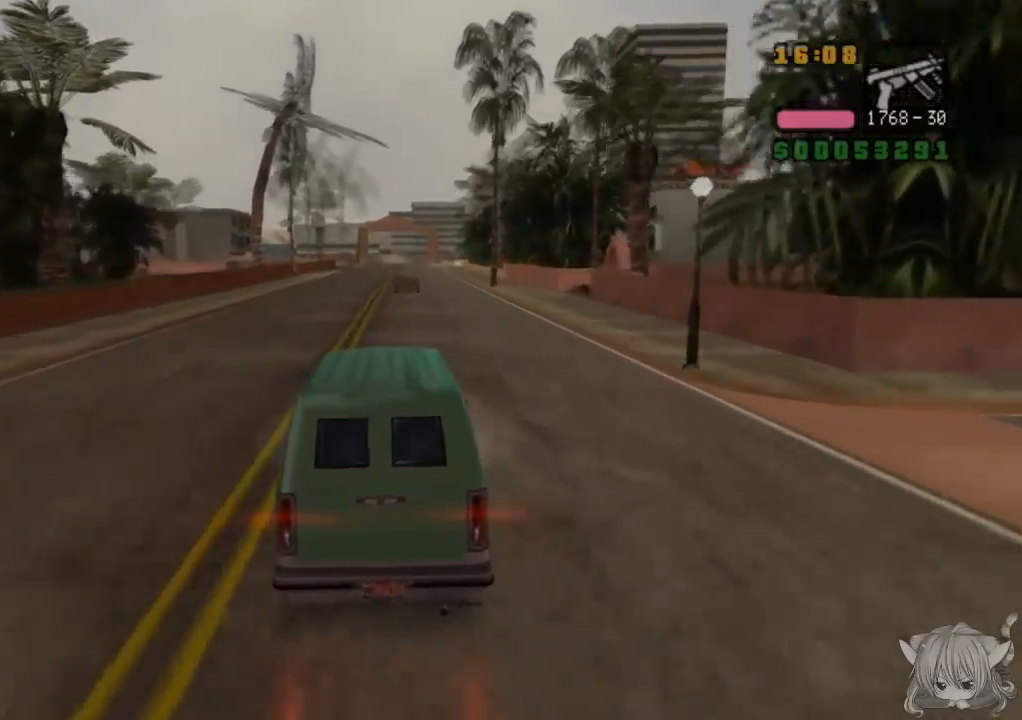
{"buttons": ["CROSS"], "left_stick": "center", "events": [[33, "left_stick", "right"], [233, "left_stick", "center"]]}
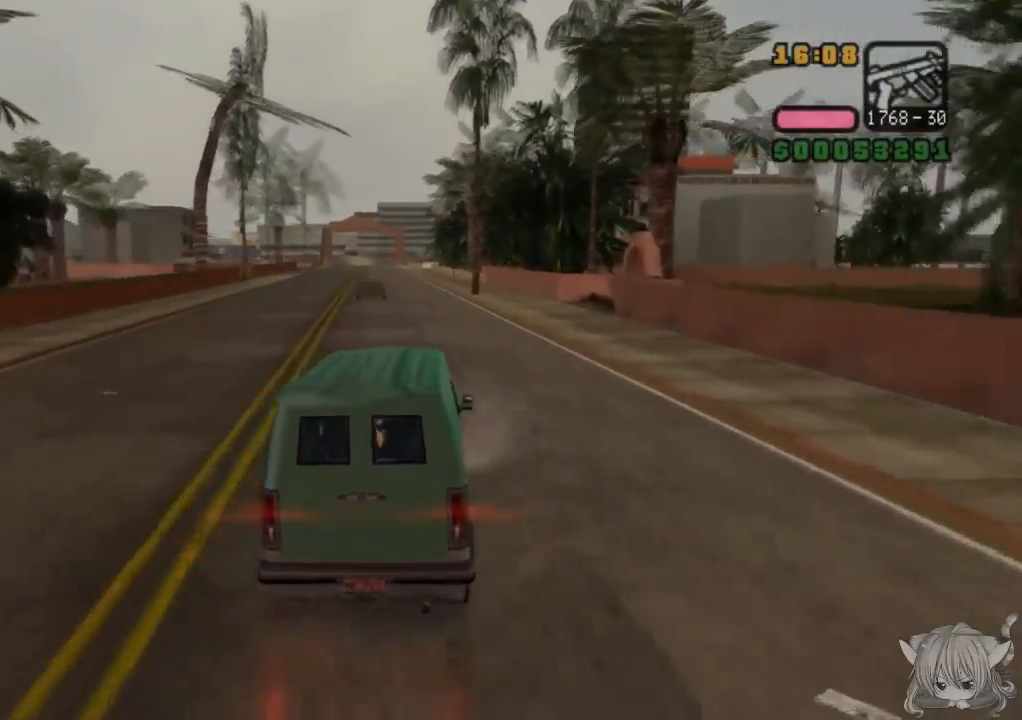
{"buttons": ["CROSS"], "left_stick": "center", "events": [[83, "left_stick", "left"], [250, "left_stick", "center"]]}
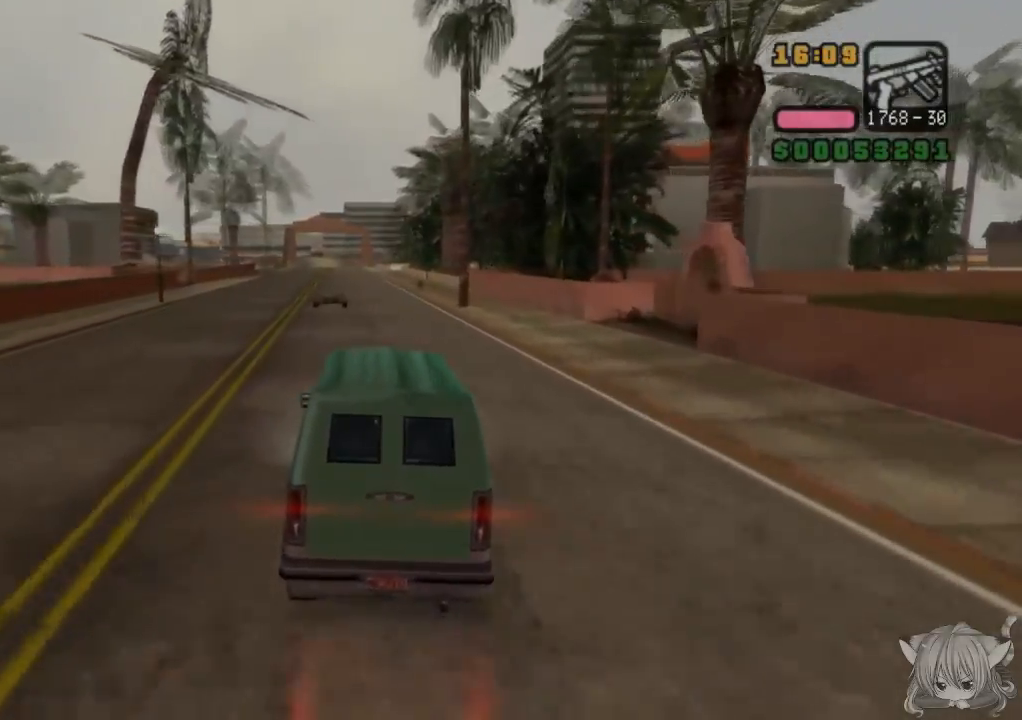
{"buttons": ["CROSS"], "left_stick": "center", "events": [[150, "left_stick", "right"], [300, "left_stick", "center"]]}
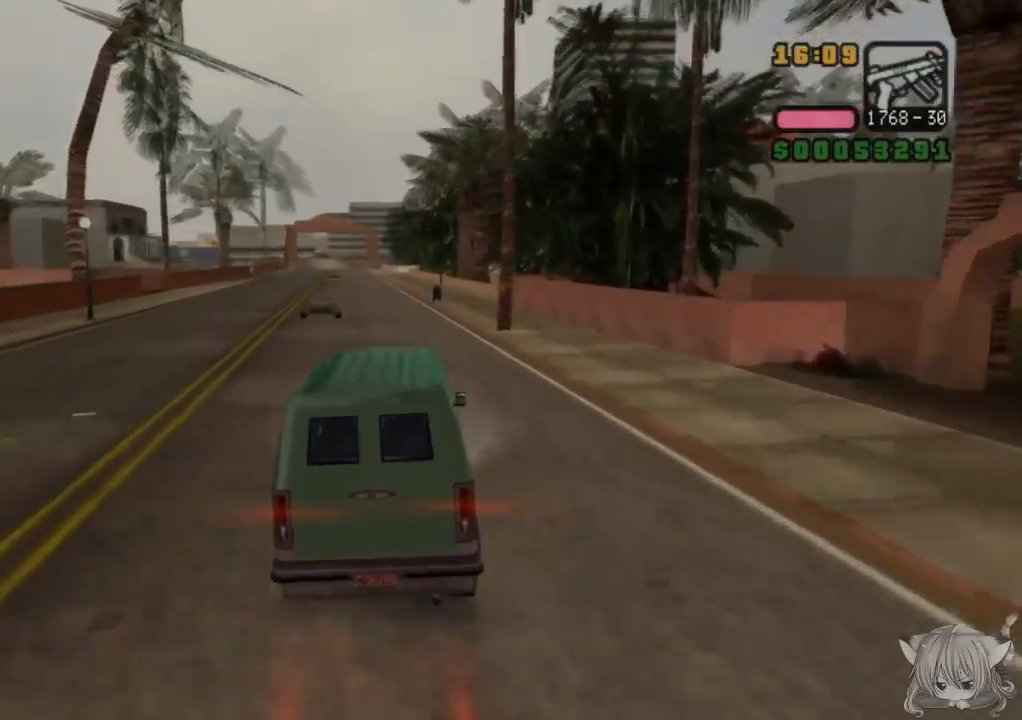
{"buttons": ["CROSS"], "left_stick": "center", "events": [[50, "left_stick", "left"], [183, "left_stick", "center"]]}
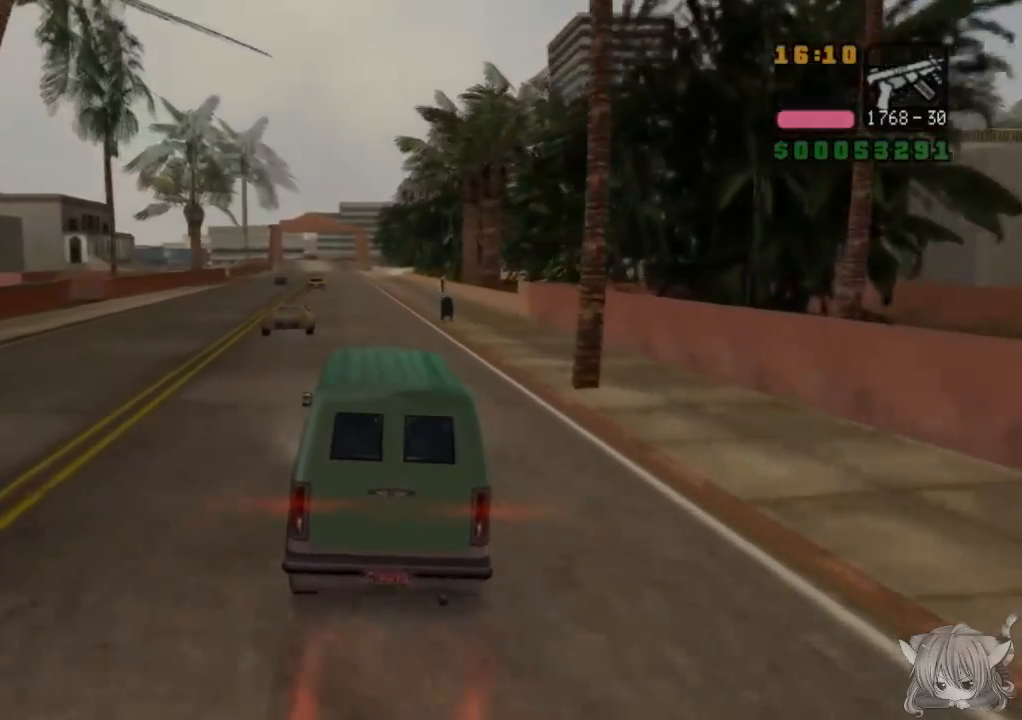
{"buttons": ["CROSS"], "left_stick": "center", "events": []}
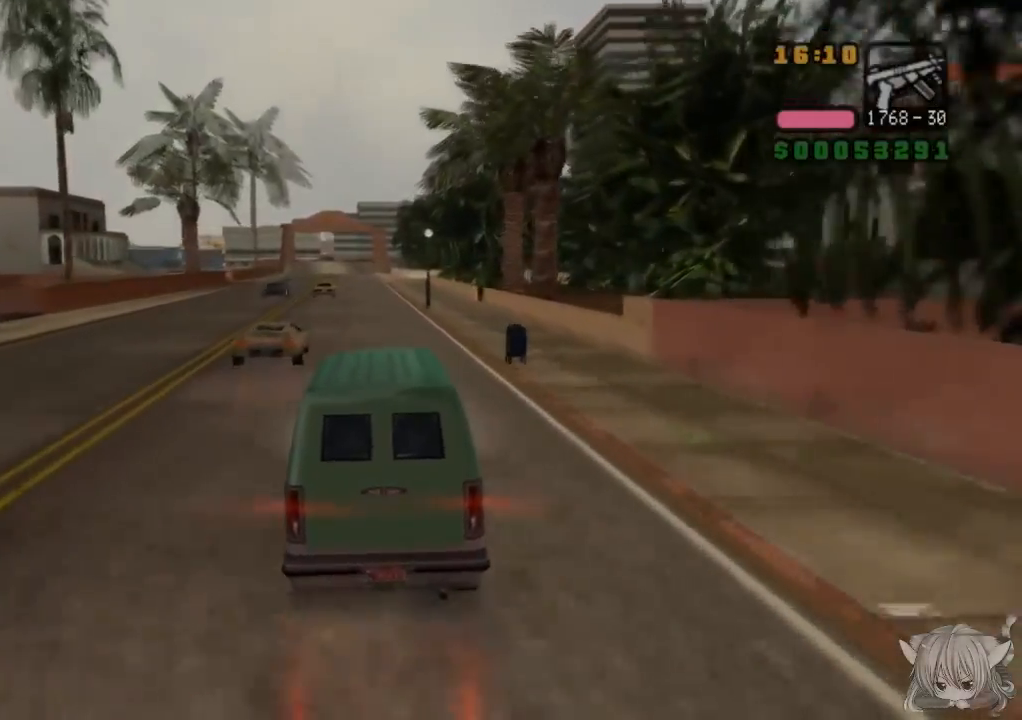
{"buttons": ["CROSS"], "left_stick": "center", "events": [[17, "left_stick", "right"], [133, "left_stick", "center"], [283, "left_stick", "left"], [483, "left_stick", "center"]]}
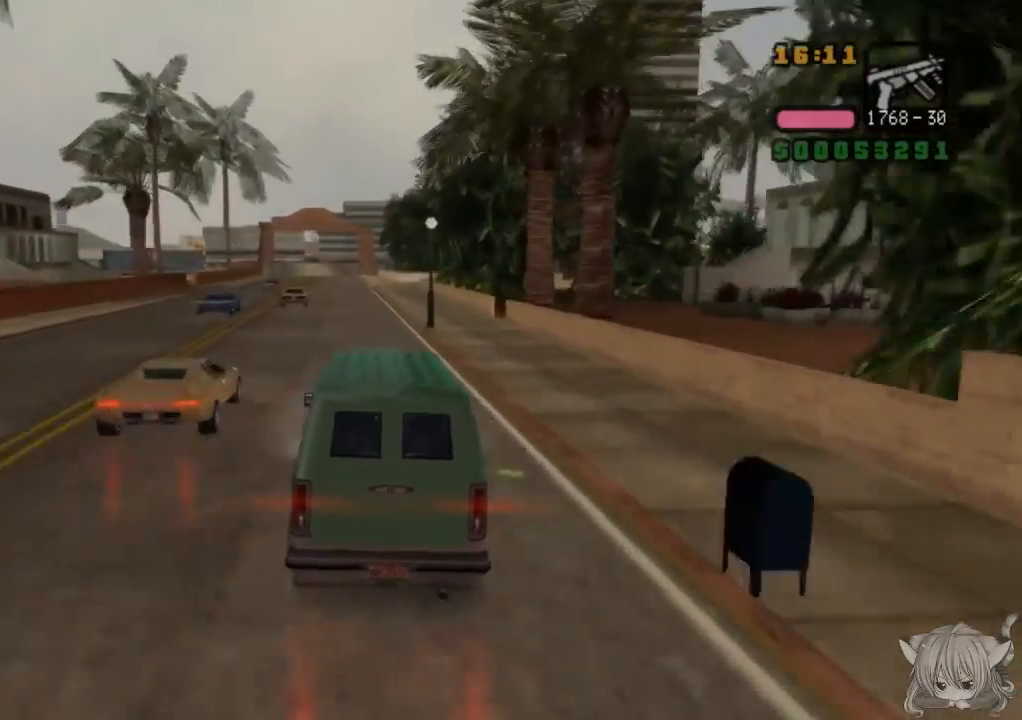
{"buttons": ["CROSS"], "left_stick": "center", "events": [[267, "left_stick", "right"], [433, "left_stick", "center"]]}
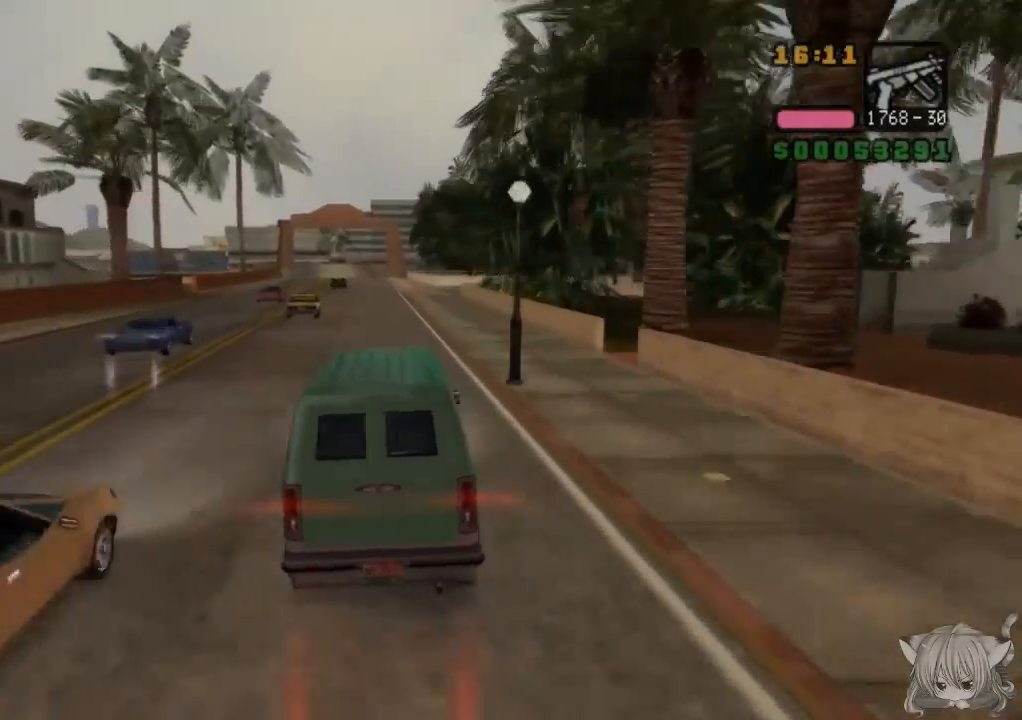
{"buttons": ["CROSS"], "left_stick": "right", "events": [[83, "left_stick", "left"], [233, "left_stick", "center"], [450, "left_stick", "right"]]}
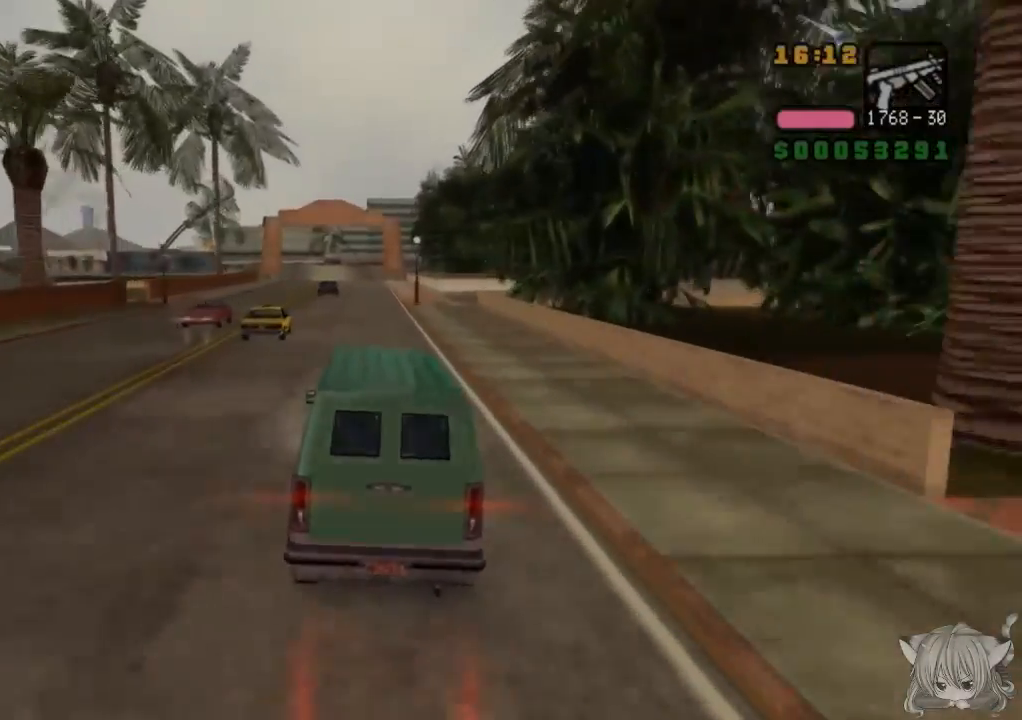
{"buttons": ["CROSS"], "left_stick": "center", "events": [[117, "left_stick", "center"], [267, "left_stick", "left"], [500, "left_stick", "center"]]}